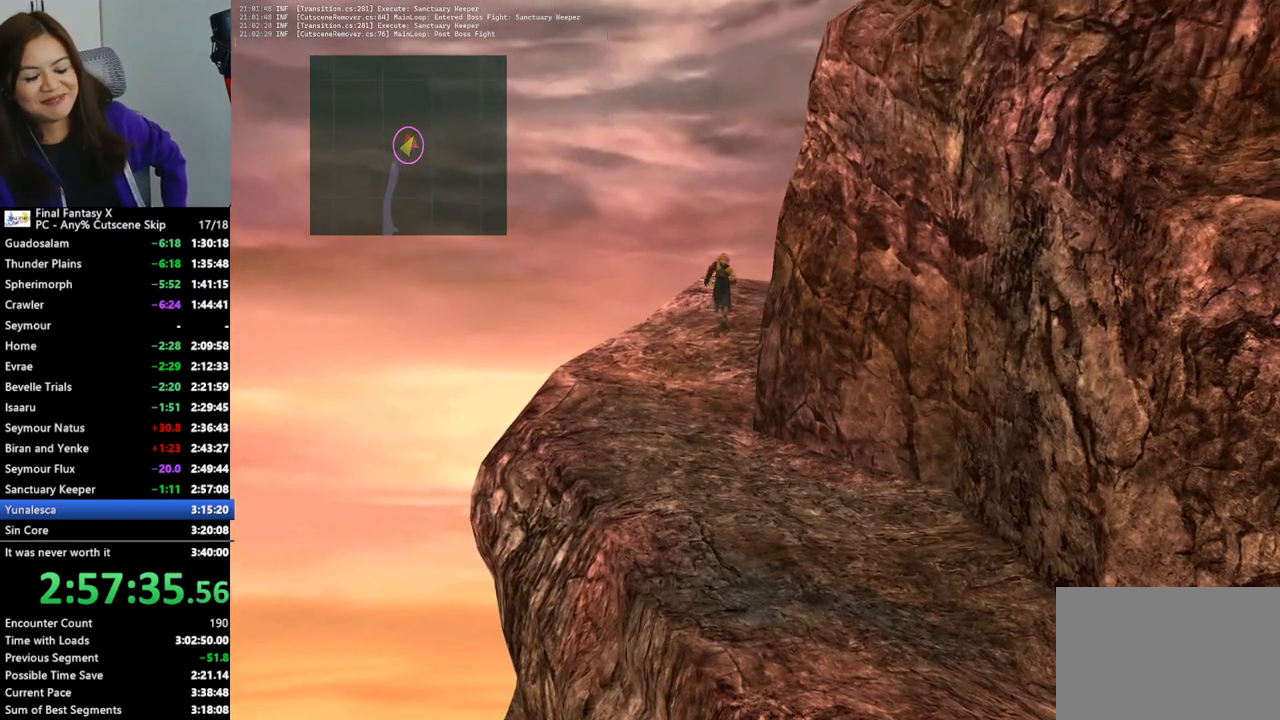
Gameplay with a controller (PlayStation layout); each line is a JSON object with the inputs held at the frame after it. "events" lists button and stick changes between this image and that frame as [ms after this image, input, new state], when the widget could be followed in between. Not read: L3 R3.
{"buttons": [], "left_stick": "up", "right_stick": "center", "events": []}
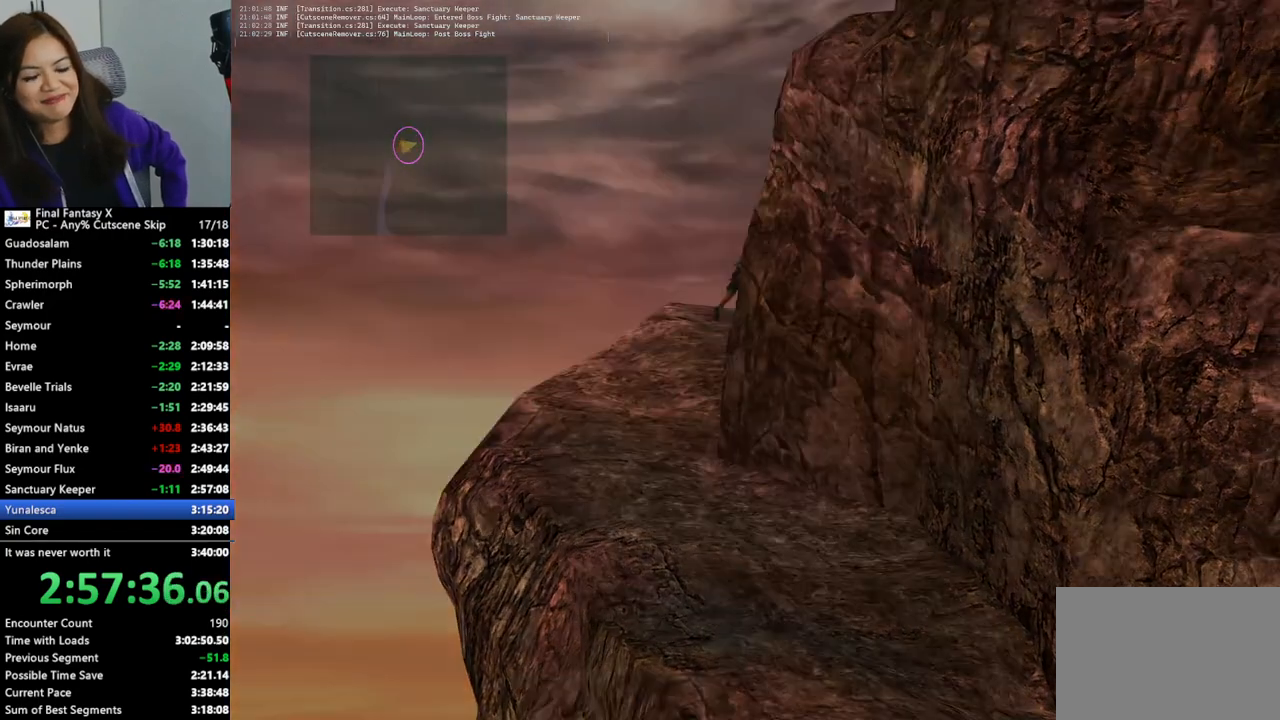
{"buttons": [], "left_stick": "up", "right_stick": "center", "events": []}
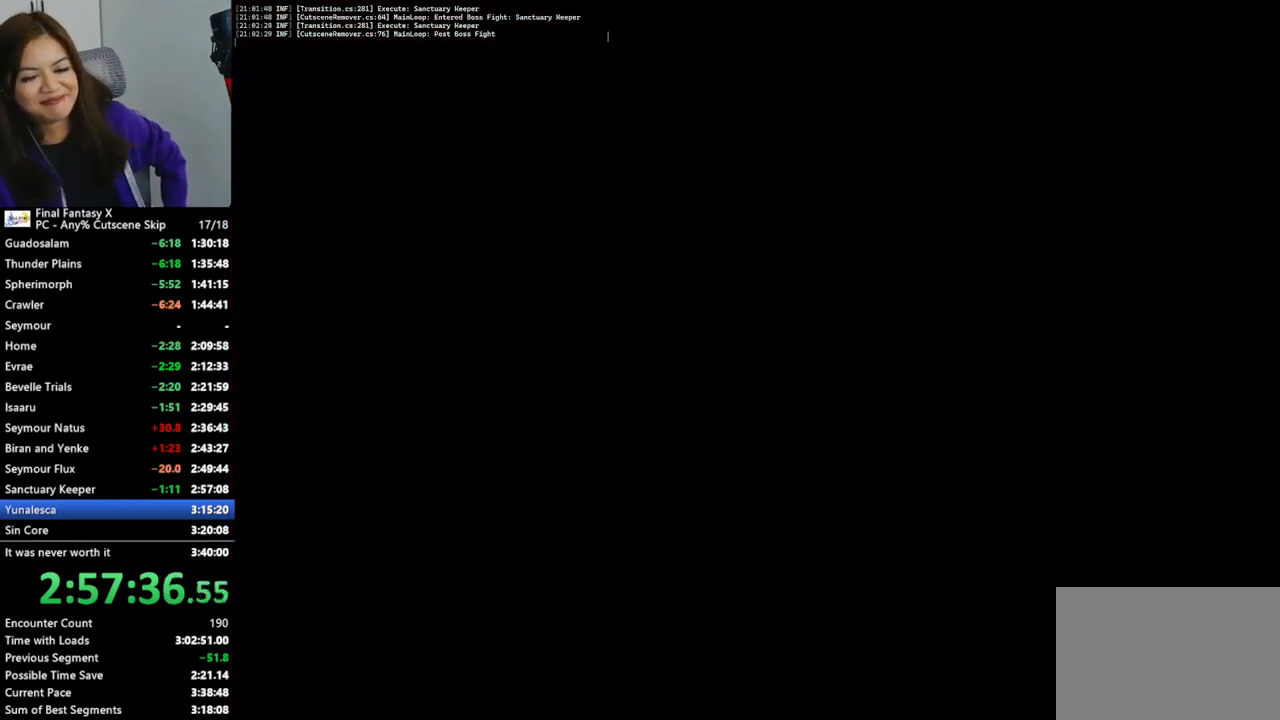
{"buttons": [], "left_stick": "up", "right_stick": "center", "events": [[300, "left_stick", "center"], [467, "left_stick", "up"]]}
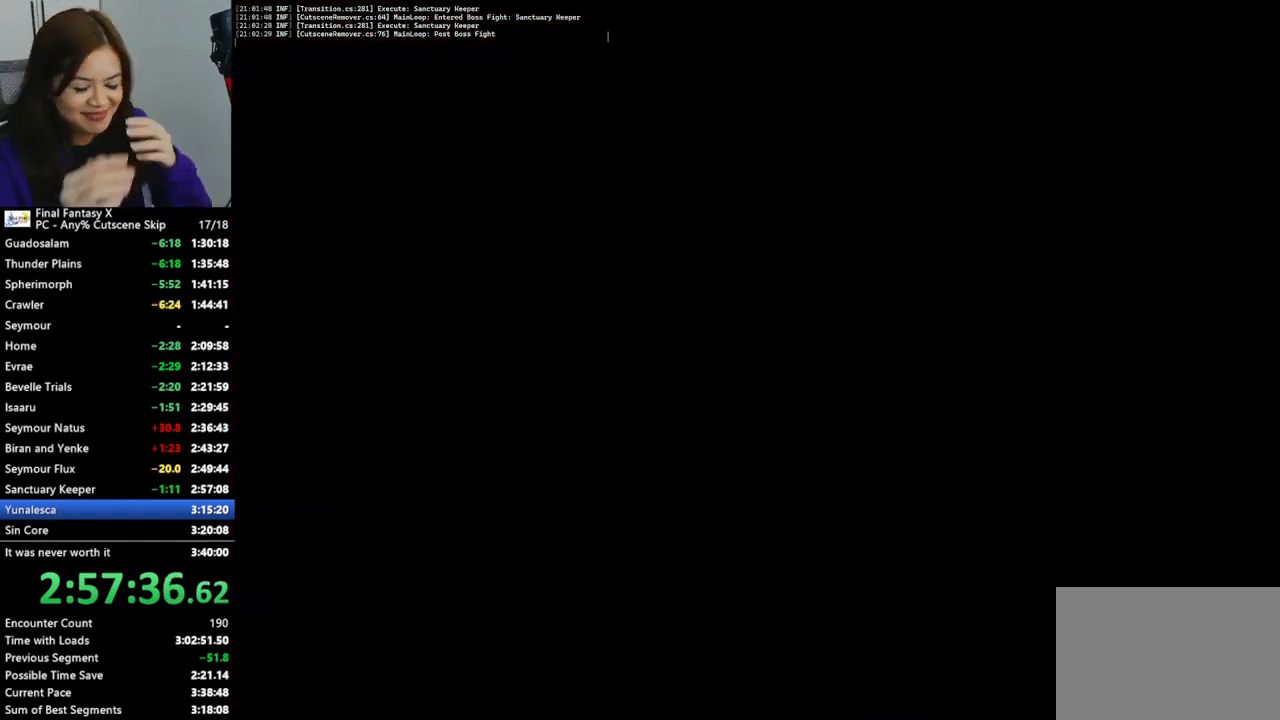
{"buttons": [], "left_stick": "right", "right_stick": "center", "events": [[100, "left_stick", "up-right"], [433, "left_stick", "right"]]}
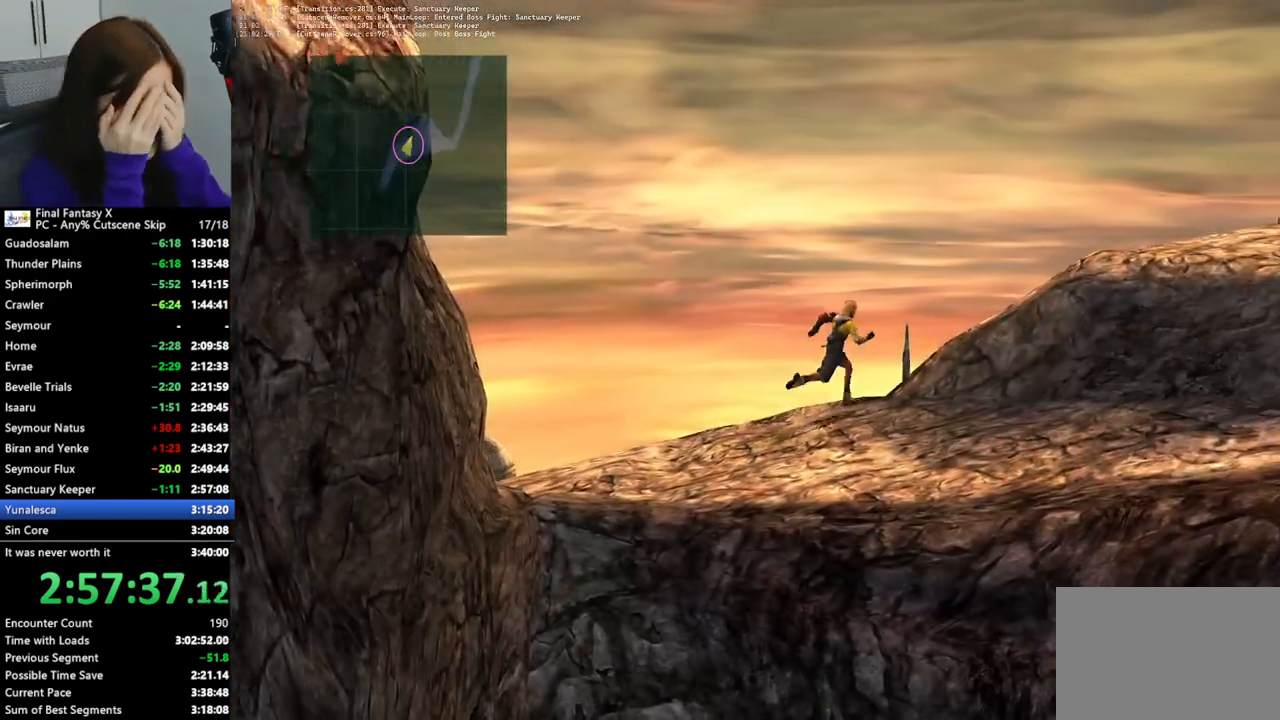
{"buttons": [], "left_stick": "down-right", "right_stick": "center", "events": [[167, "left_stick", "down-right"]]}
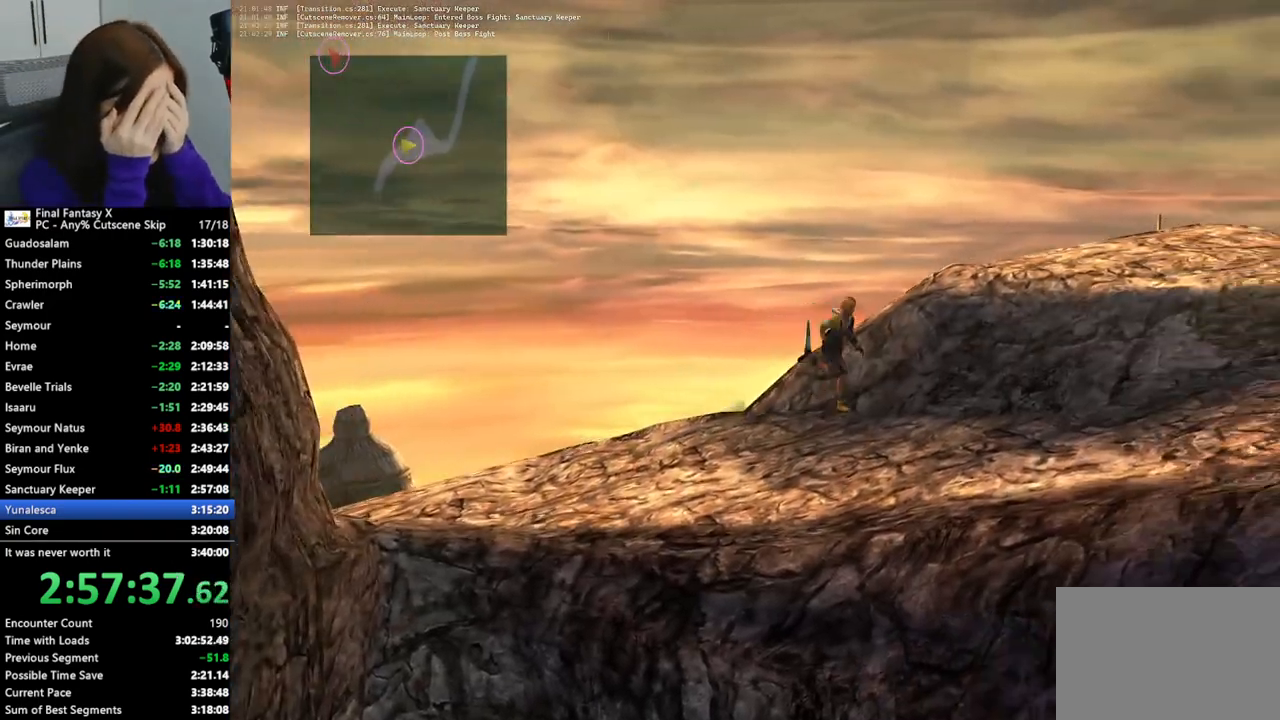
{"buttons": [], "left_stick": "down-right", "right_stick": "center", "events": []}
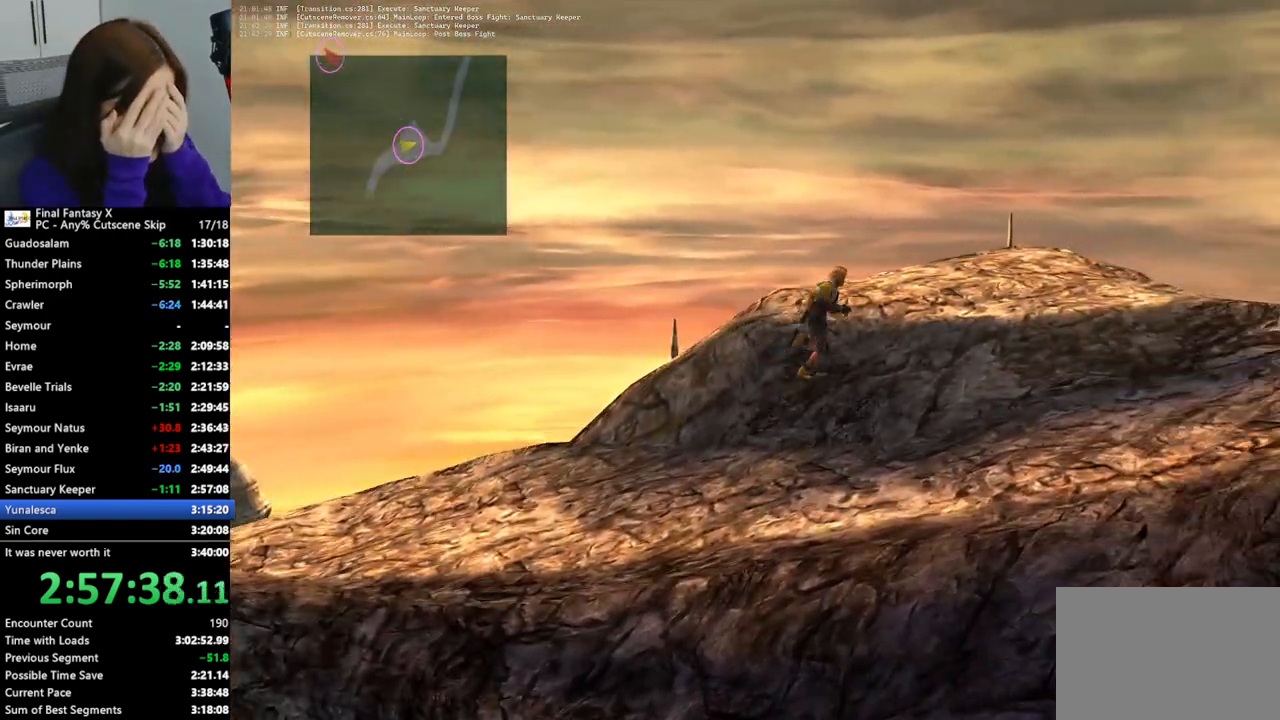
{"buttons": [], "left_stick": "down-right", "right_stick": "center", "events": []}
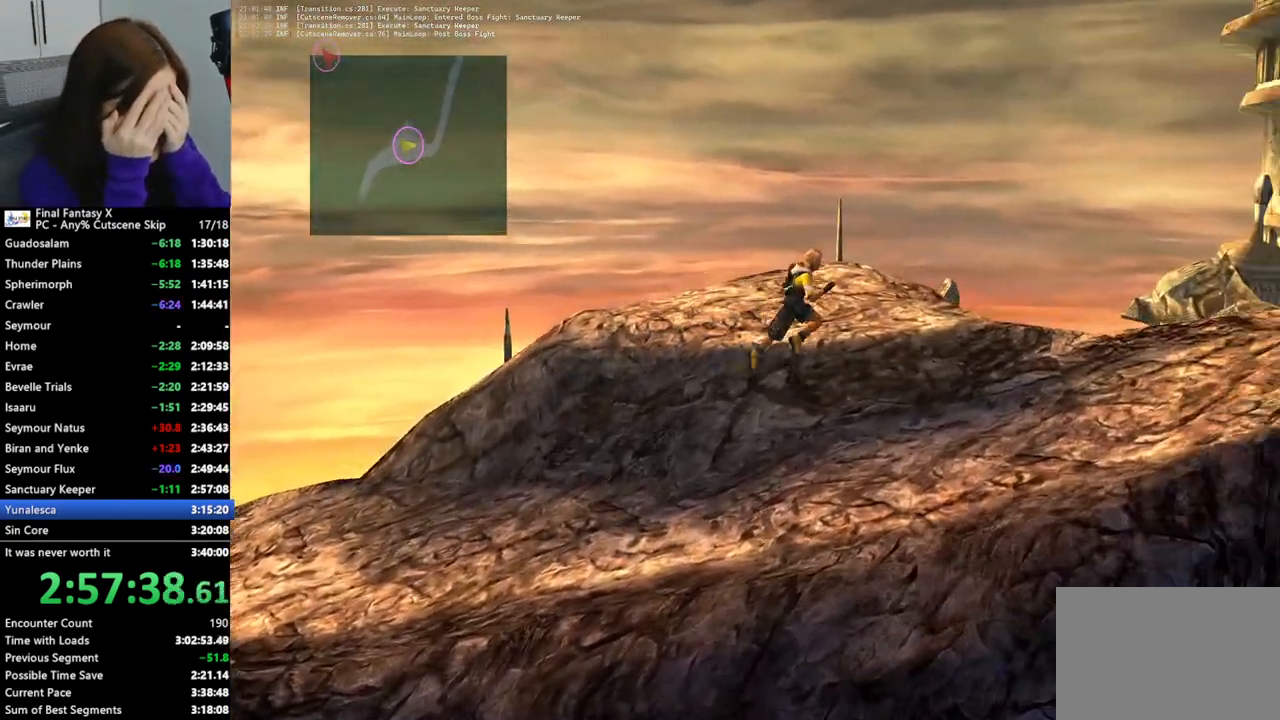
{"buttons": [], "left_stick": "right", "right_stick": "center", "events": [[433, "left_stick", "right"]]}
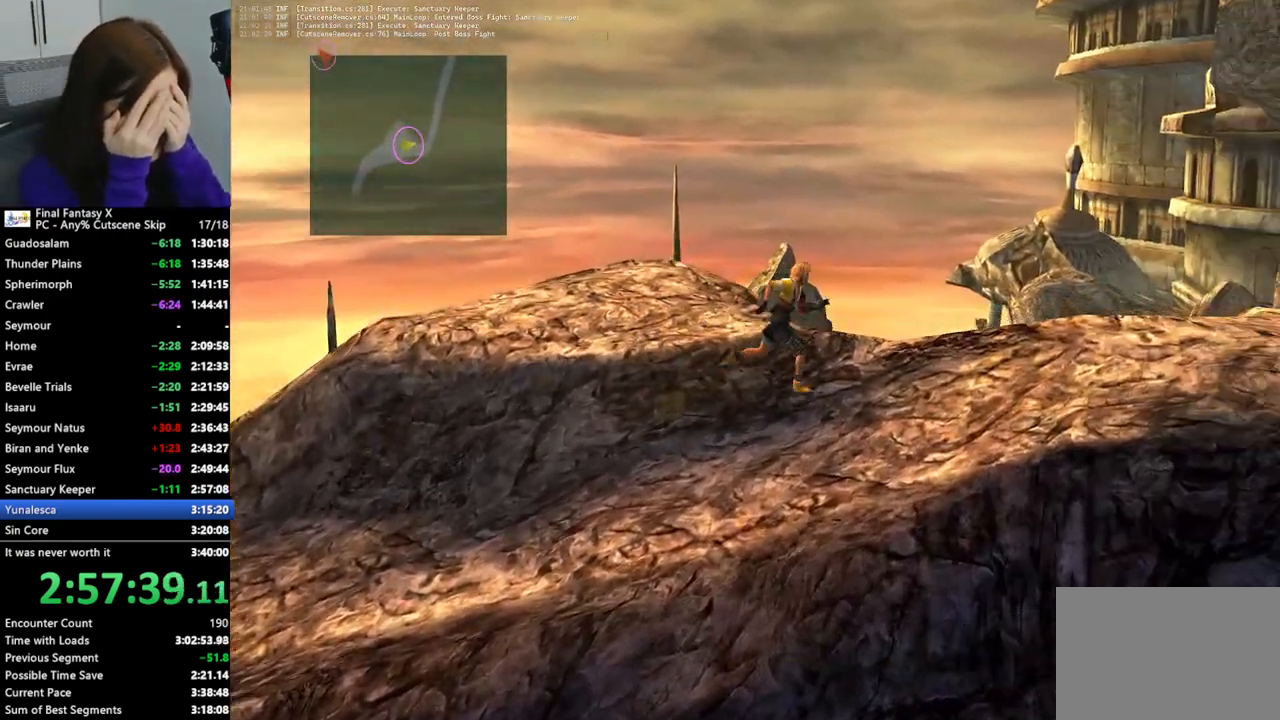
{"buttons": [], "left_stick": "right", "right_stick": "center", "events": []}
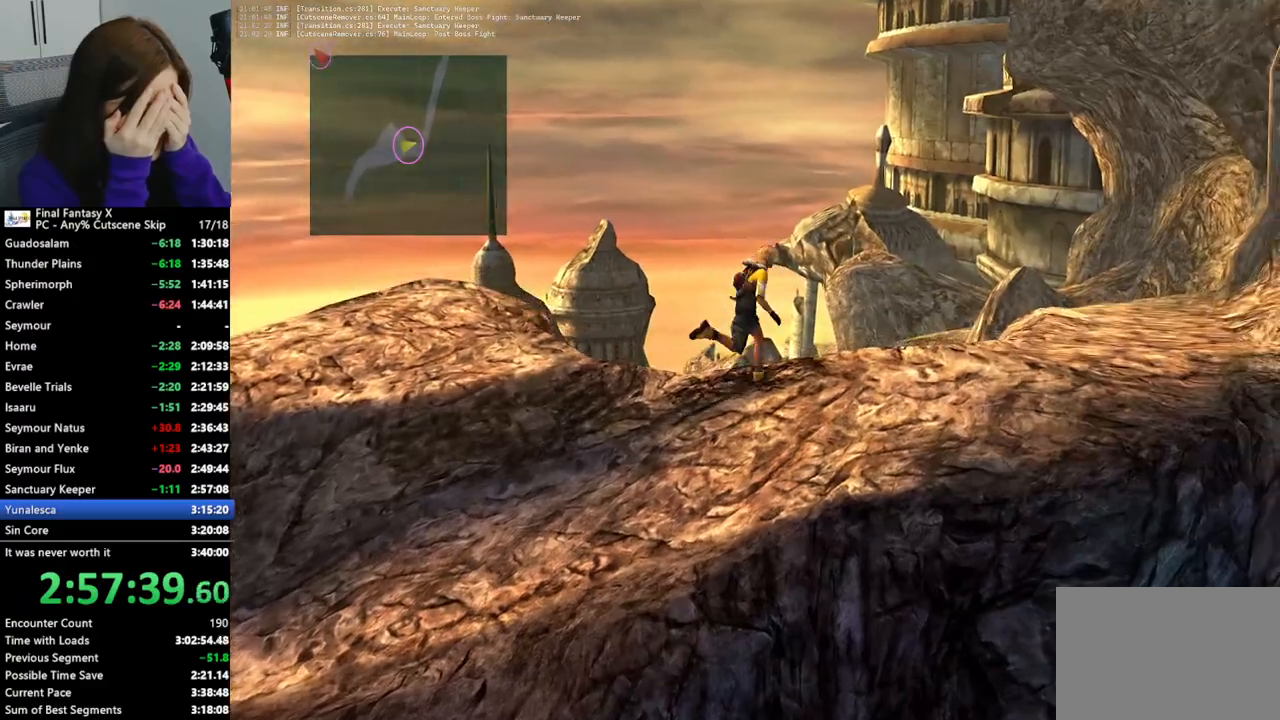
{"buttons": [], "left_stick": "right", "right_stick": "center", "events": []}
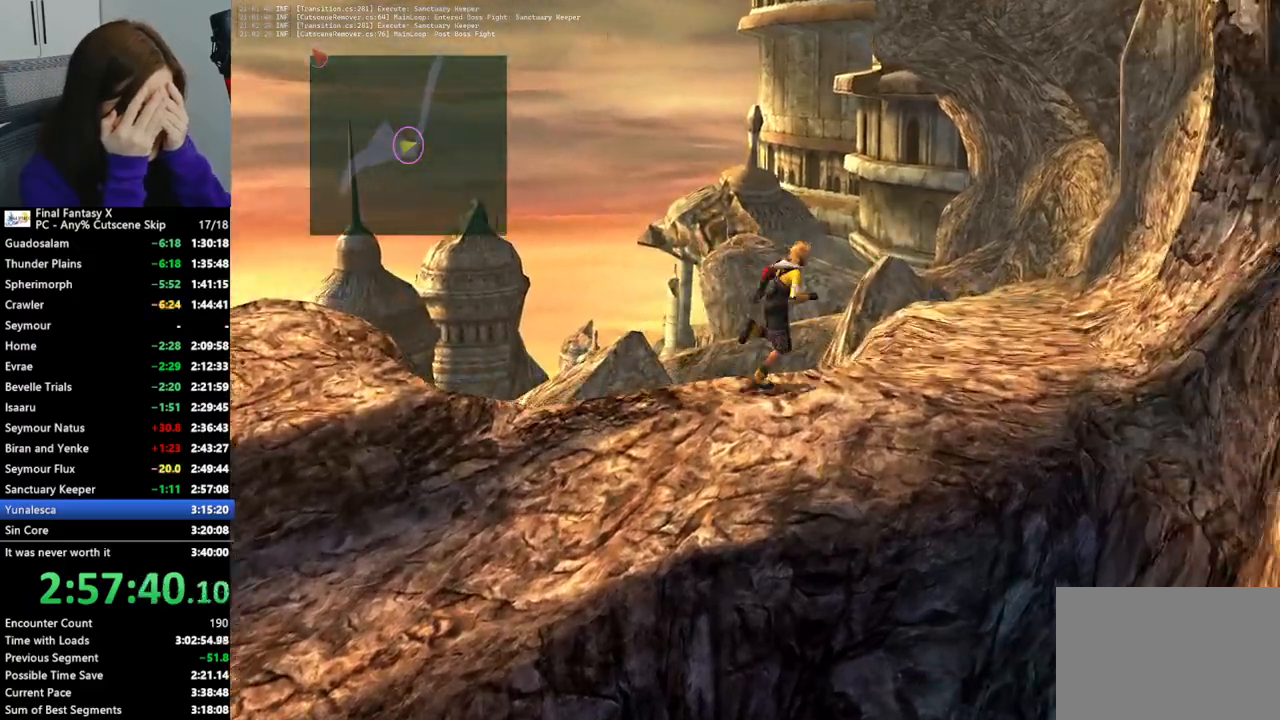
{"buttons": [], "left_stick": "up-right", "right_stick": "center", "events": [[100, "left_stick", "up-right"]]}
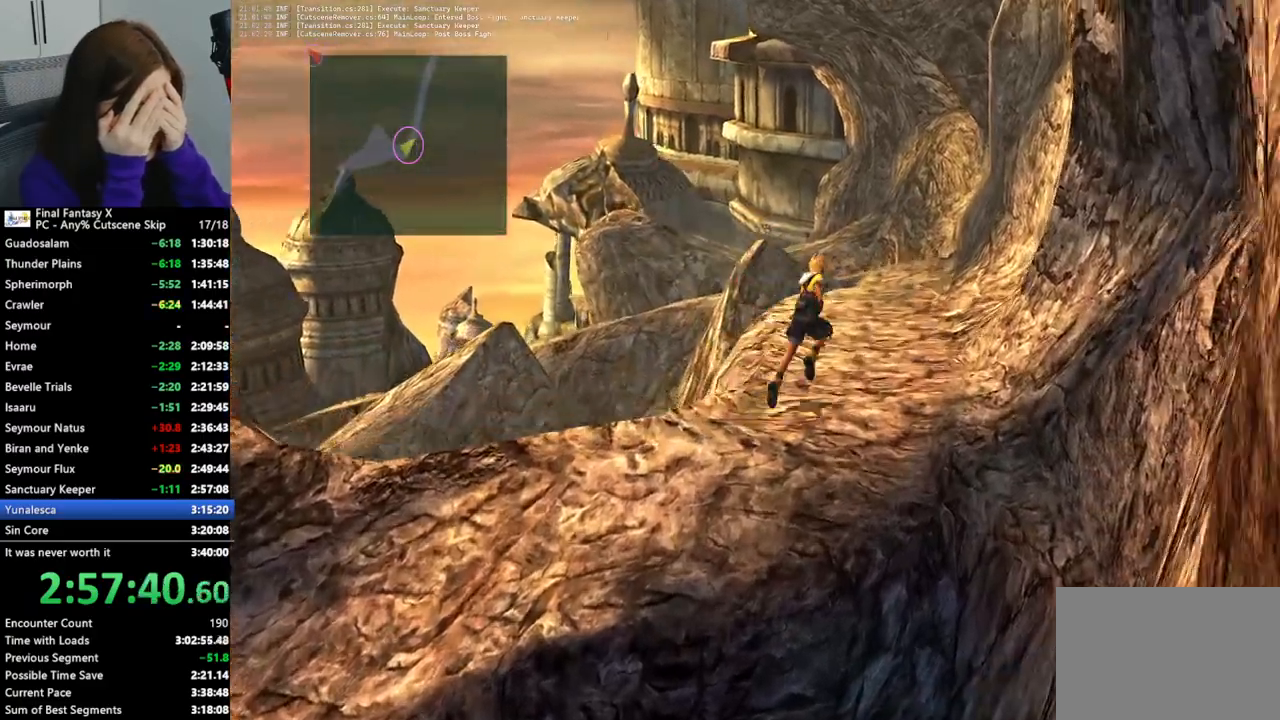
{"buttons": [], "left_stick": "up", "right_stick": "center", "events": [[300, "left_stick", "up"]]}
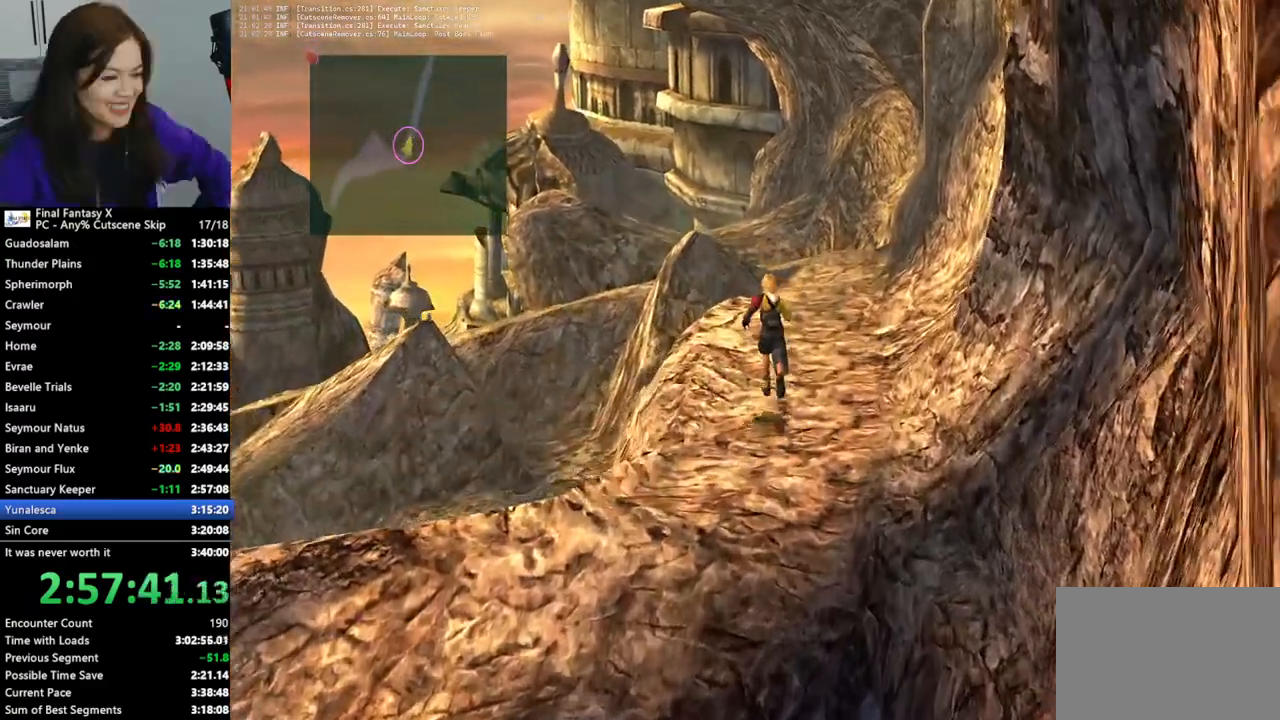
{"buttons": [], "left_stick": "up", "right_stick": "center", "events": []}
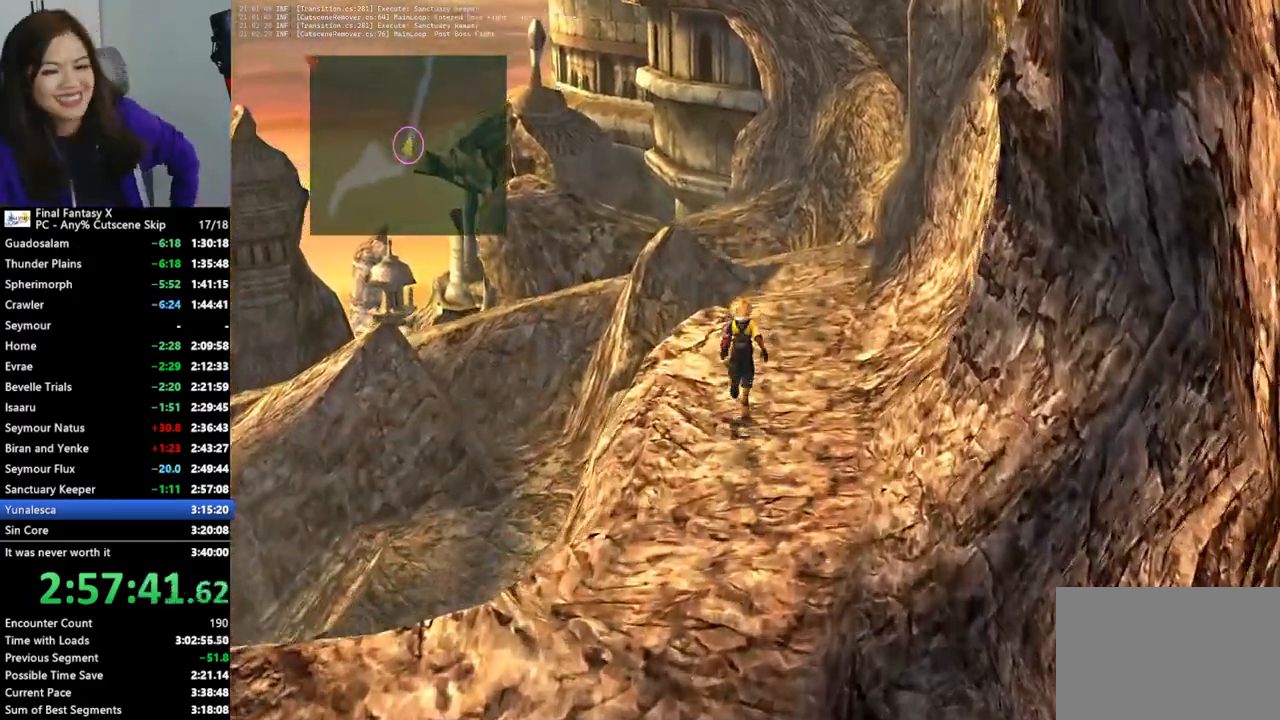
{"buttons": [], "left_stick": "up-right", "right_stick": "center", "events": [[267, "left_stick", "up-right"]]}
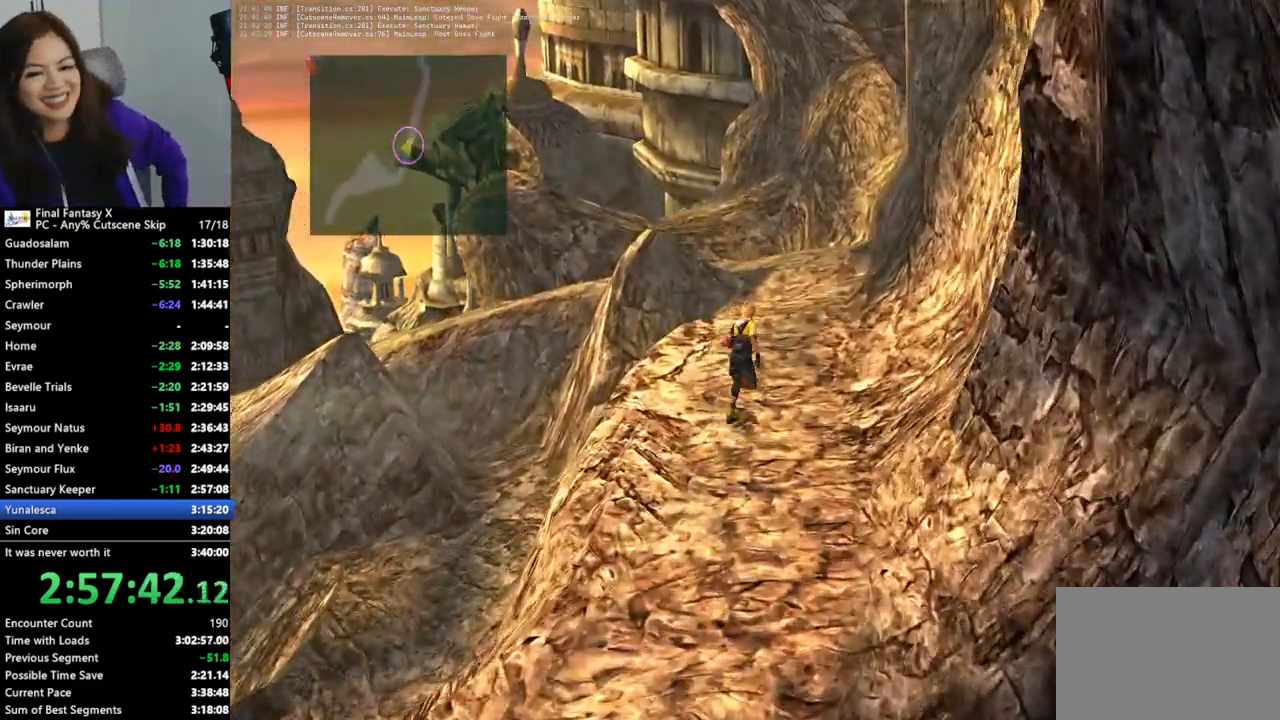
{"buttons": [], "left_stick": "up", "right_stick": "center", "events": [[467, "left_stick", "up"]]}
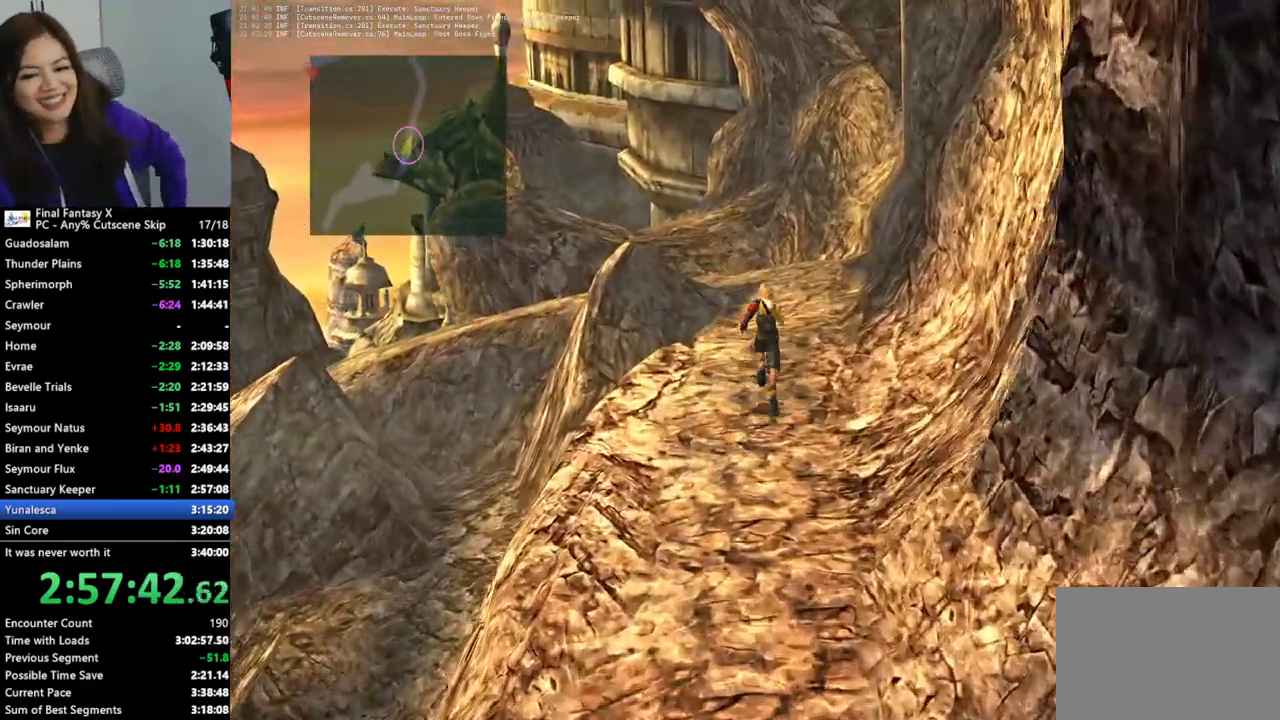
{"buttons": [], "left_stick": "up", "right_stick": "center", "events": []}
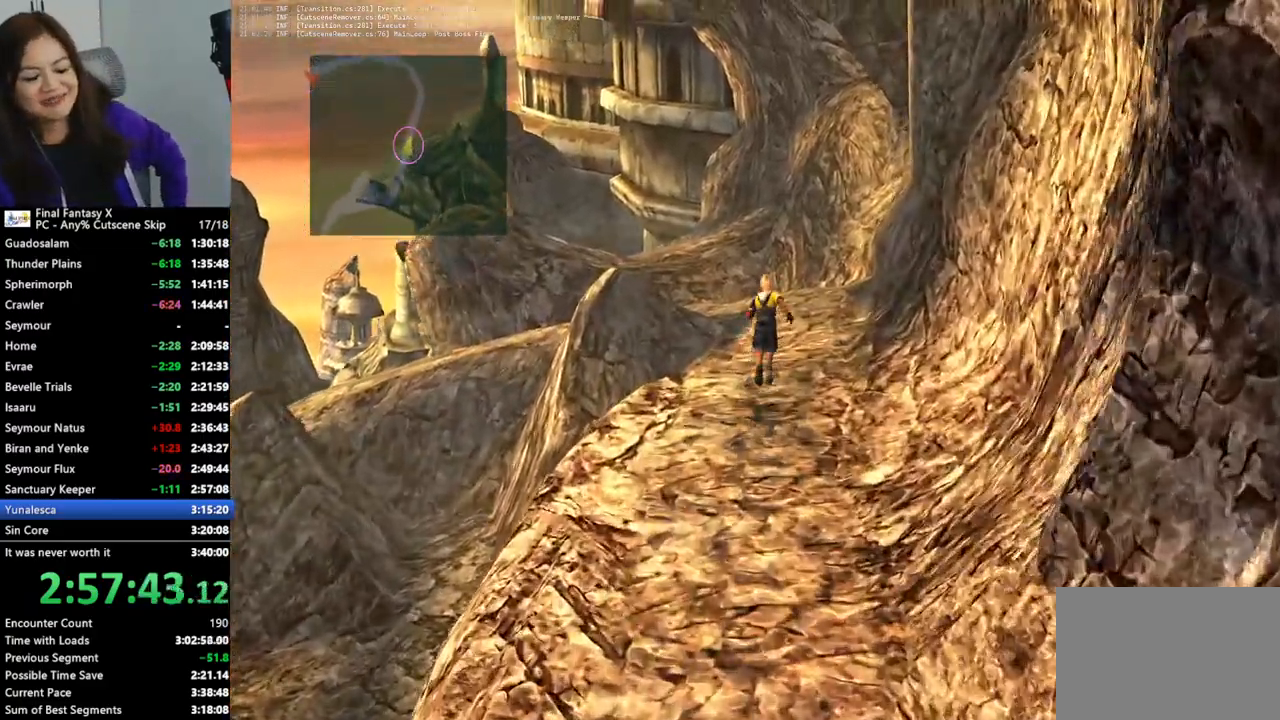
{"buttons": [], "left_stick": "up", "right_stick": "center", "events": []}
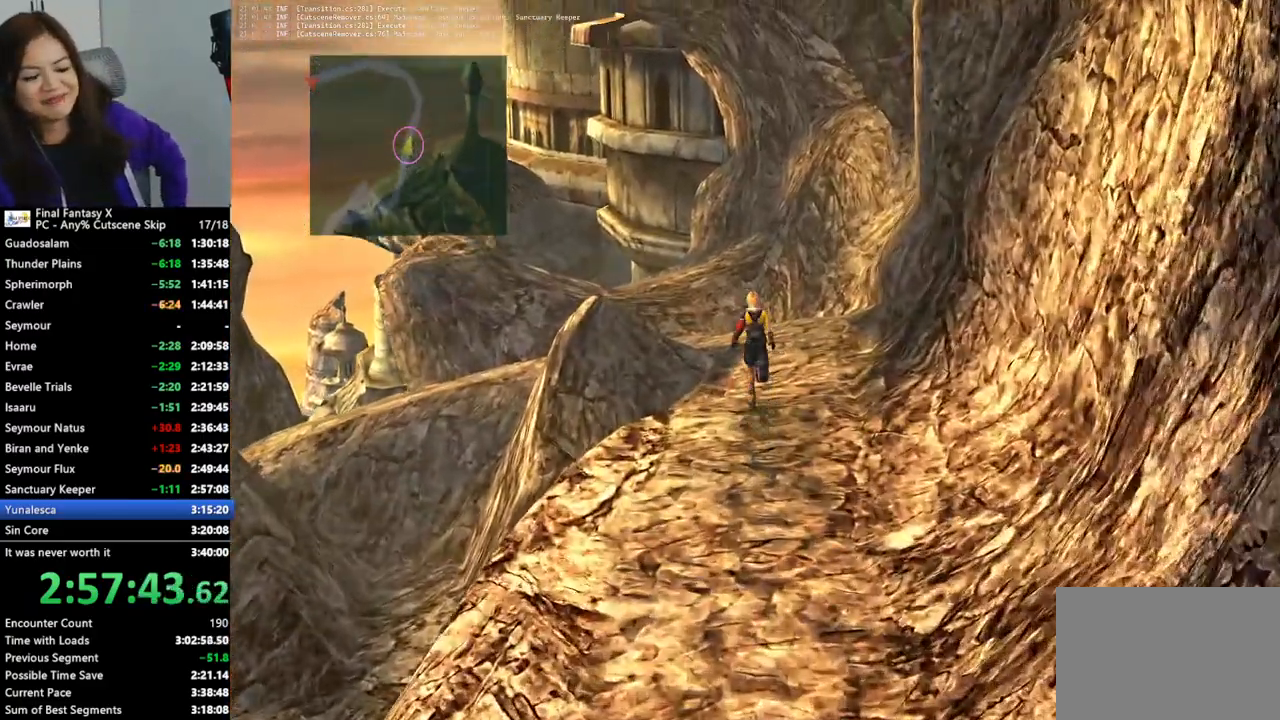
{"buttons": [], "left_stick": "up", "right_stick": "center", "events": []}
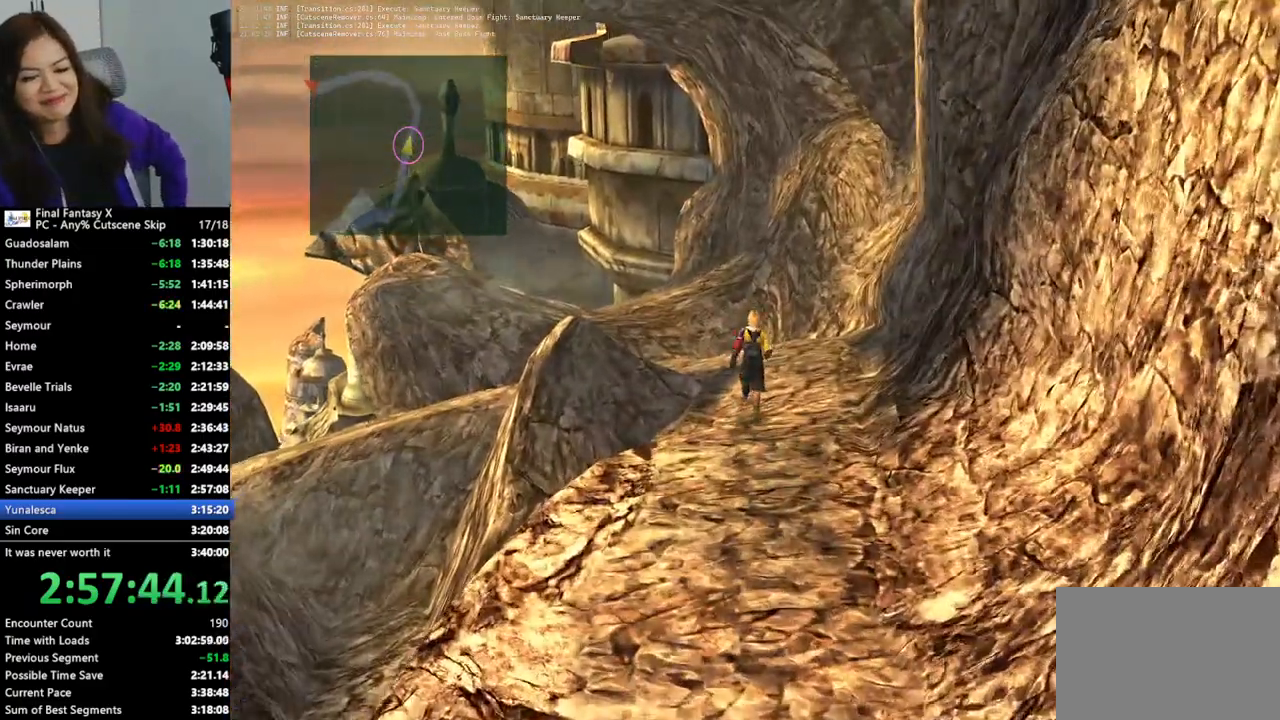
{"buttons": [], "left_stick": "up", "right_stick": "center", "events": []}
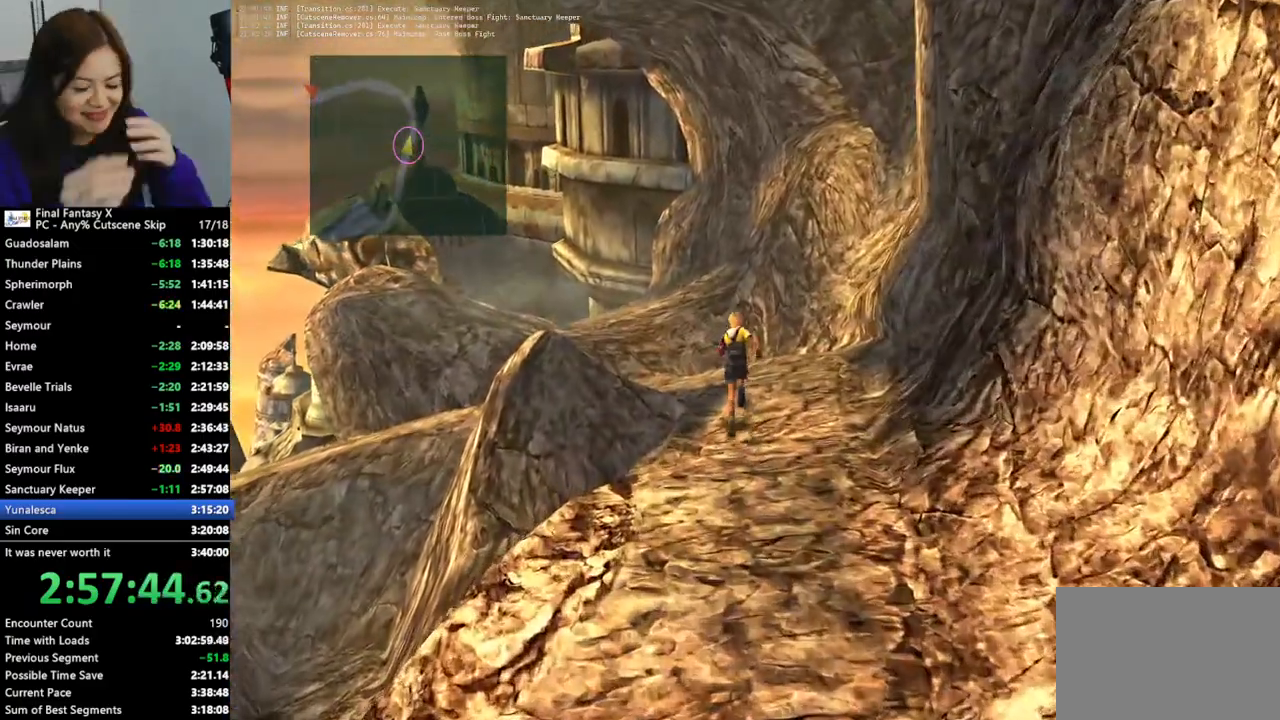
{"buttons": [], "left_stick": "up", "right_stick": "center", "events": []}
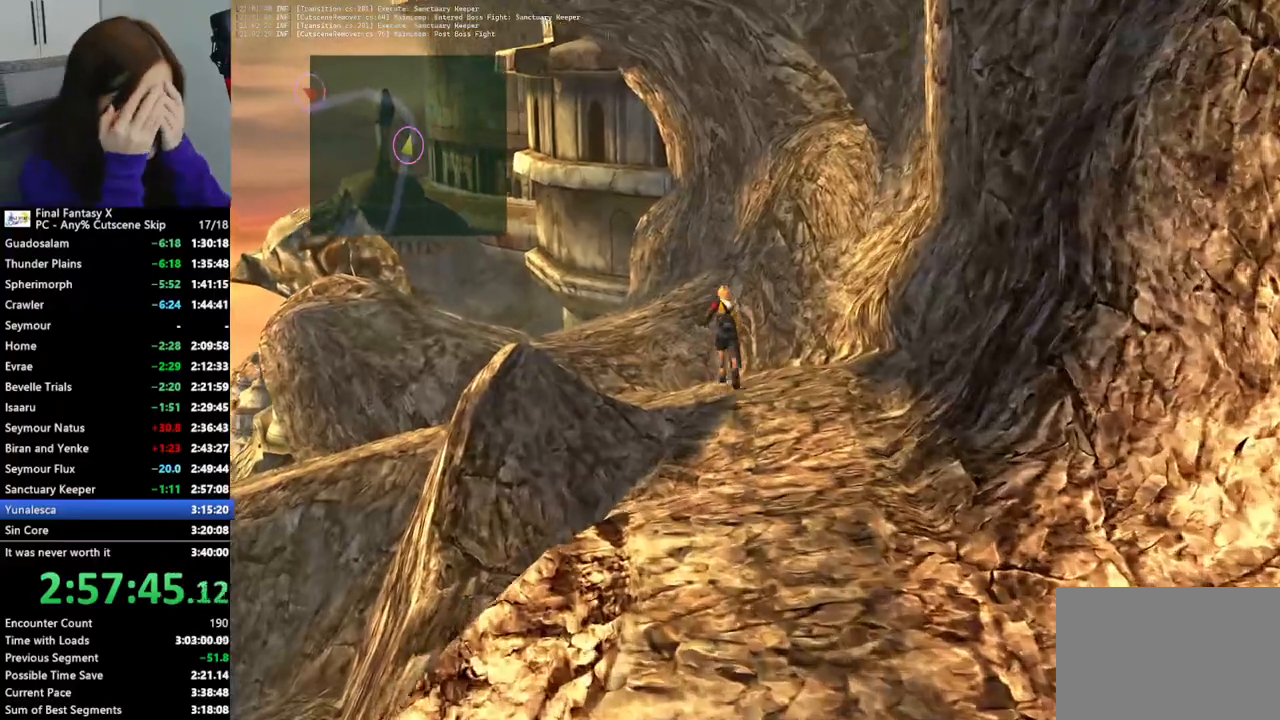
{"buttons": [], "left_stick": "up", "right_stick": "center", "events": []}
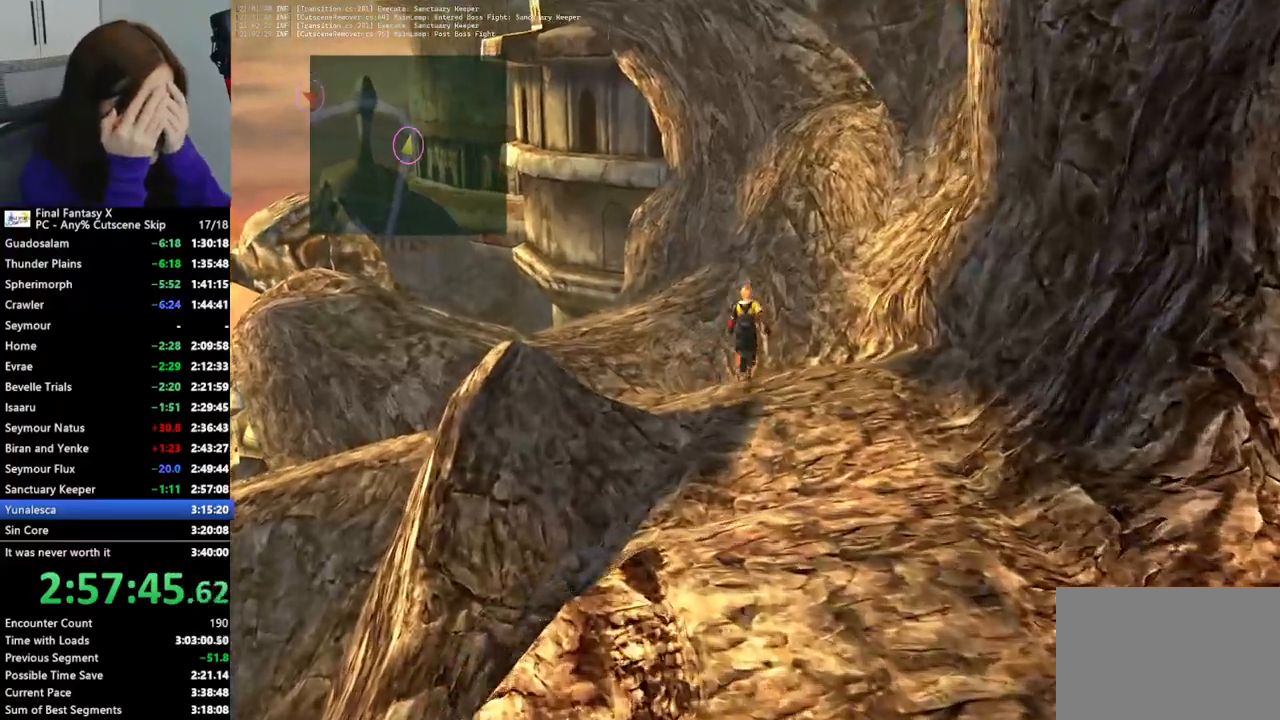
{"buttons": [], "left_stick": "up-left", "right_stick": "center", "events": [[133, "left_stick", "up-left"]]}
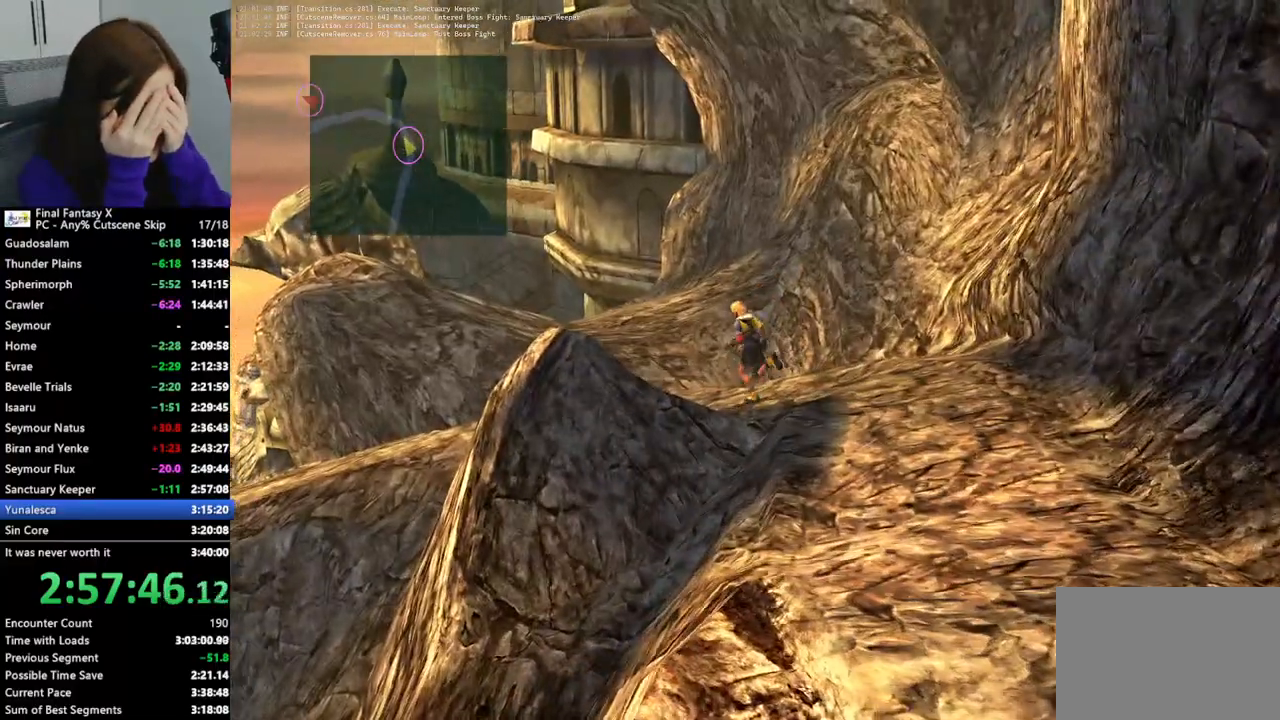
{"buttons": [], "left_stick": "left", "right_stick": "center", "events": [[467, "left_stick", "left"]]}
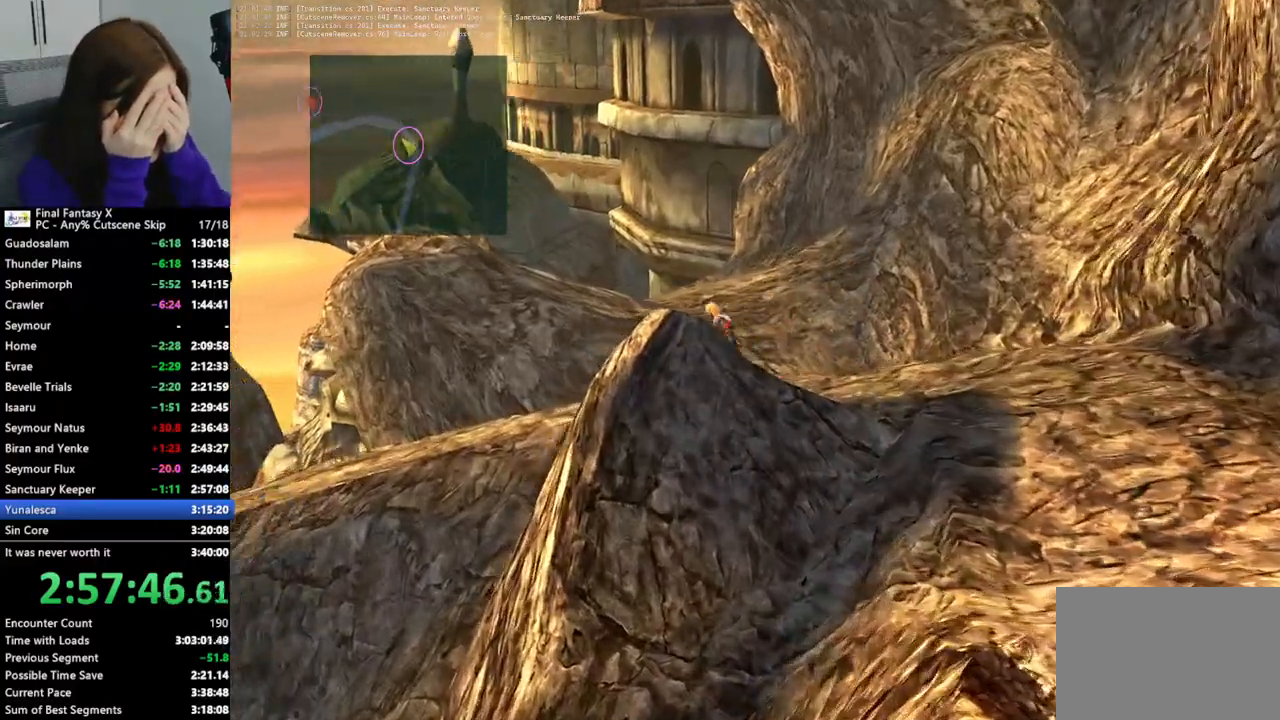
{"buttons": [], "left_stick": "left", "right_stick": "center", "events": []}
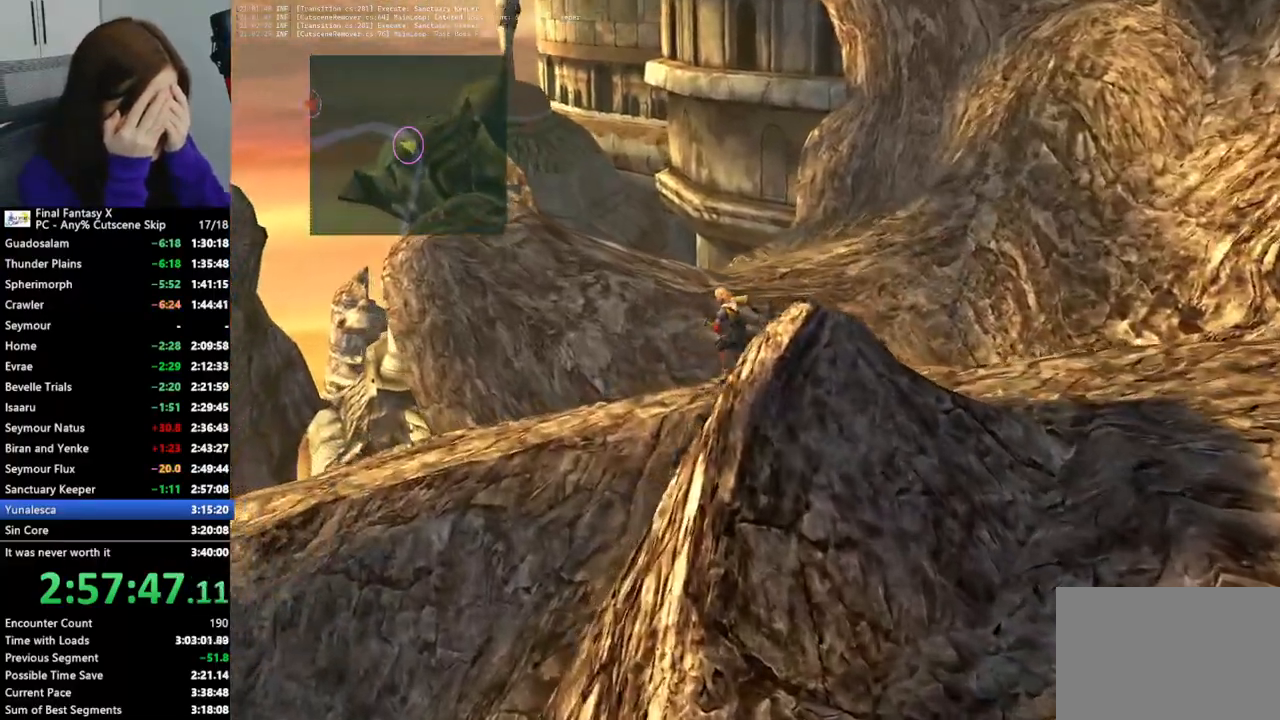
{"buttons": [], "left_stick": "left", "right_stick": "center", "events": []}
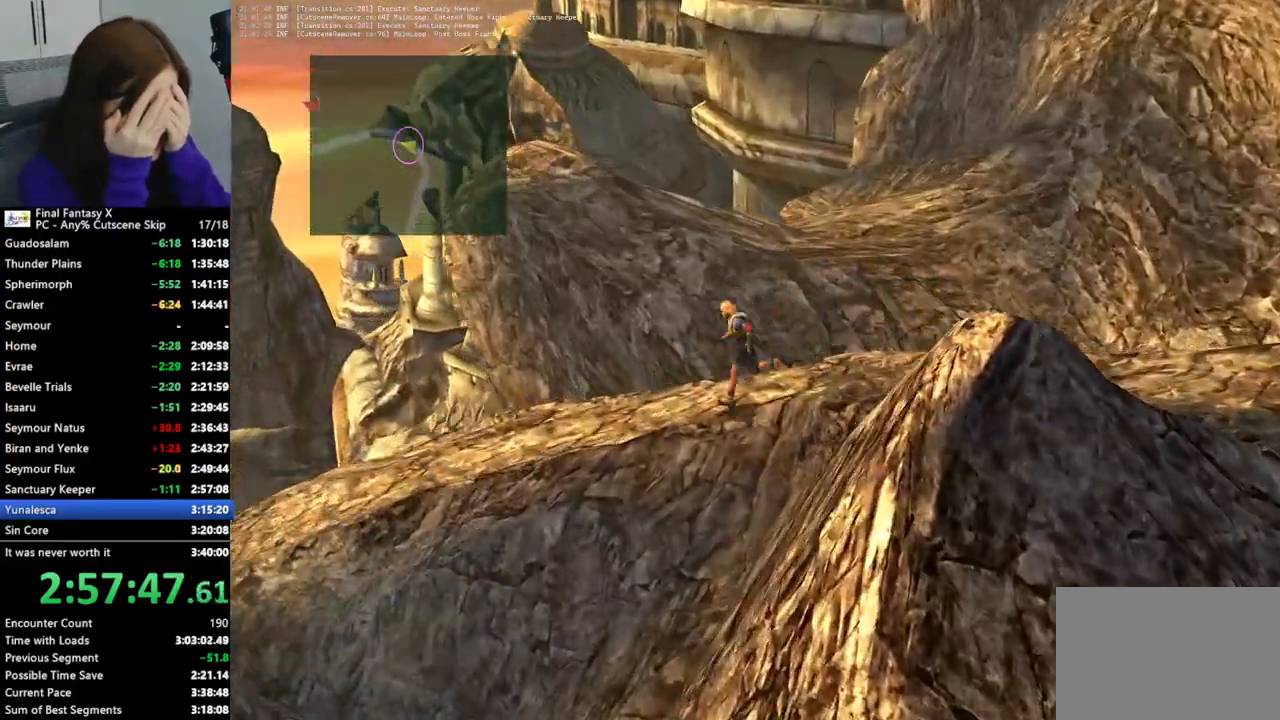
{"buttons": [], "left_stick": "left", "right_stick": "center", "events": []}
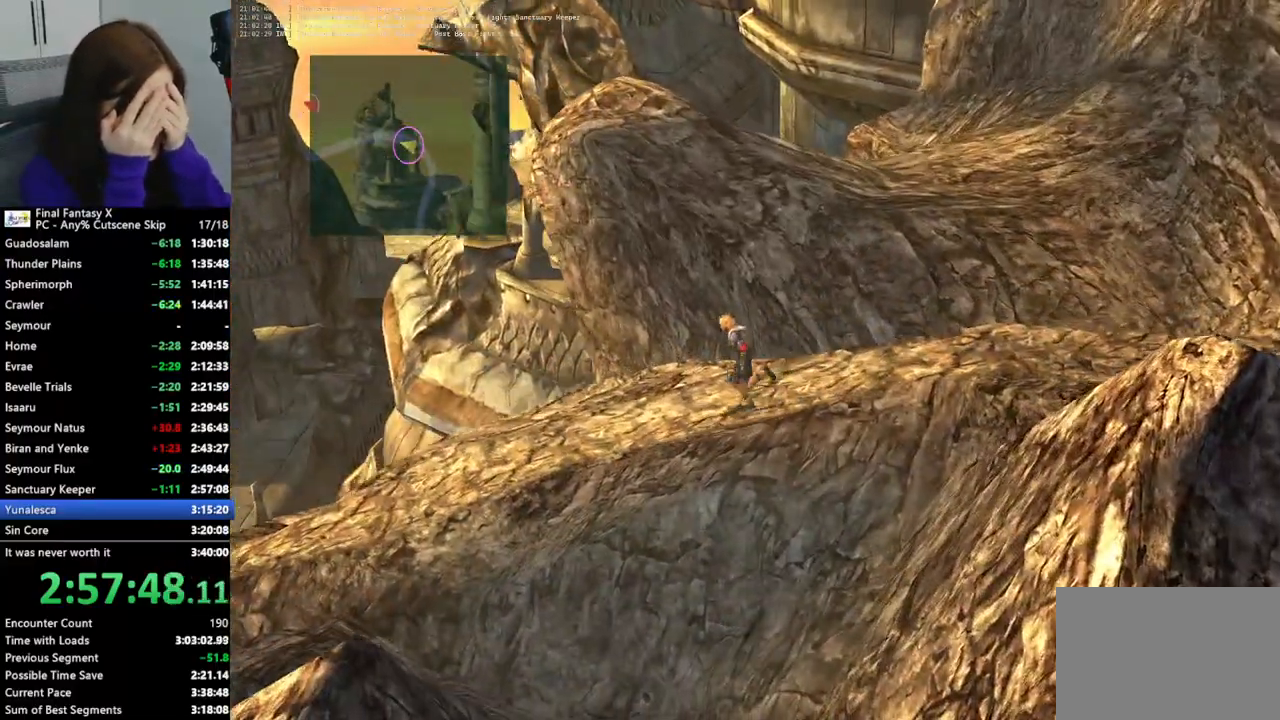
{"buttons": [], "left_stick": "left", "right_stick": "center", "events": [[200, "L1", "down"], [233, "L1", "up"]]}
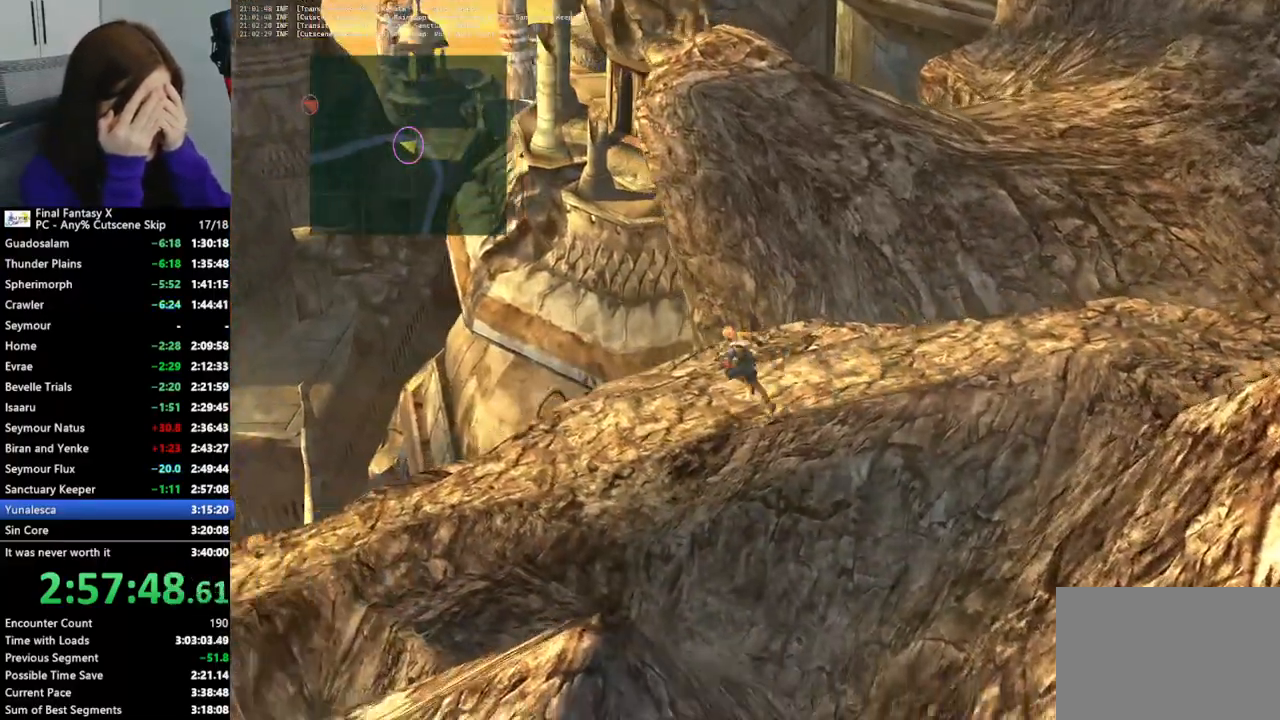
{"buttons": [], "left_stick": "left", "right_stick": "center"}
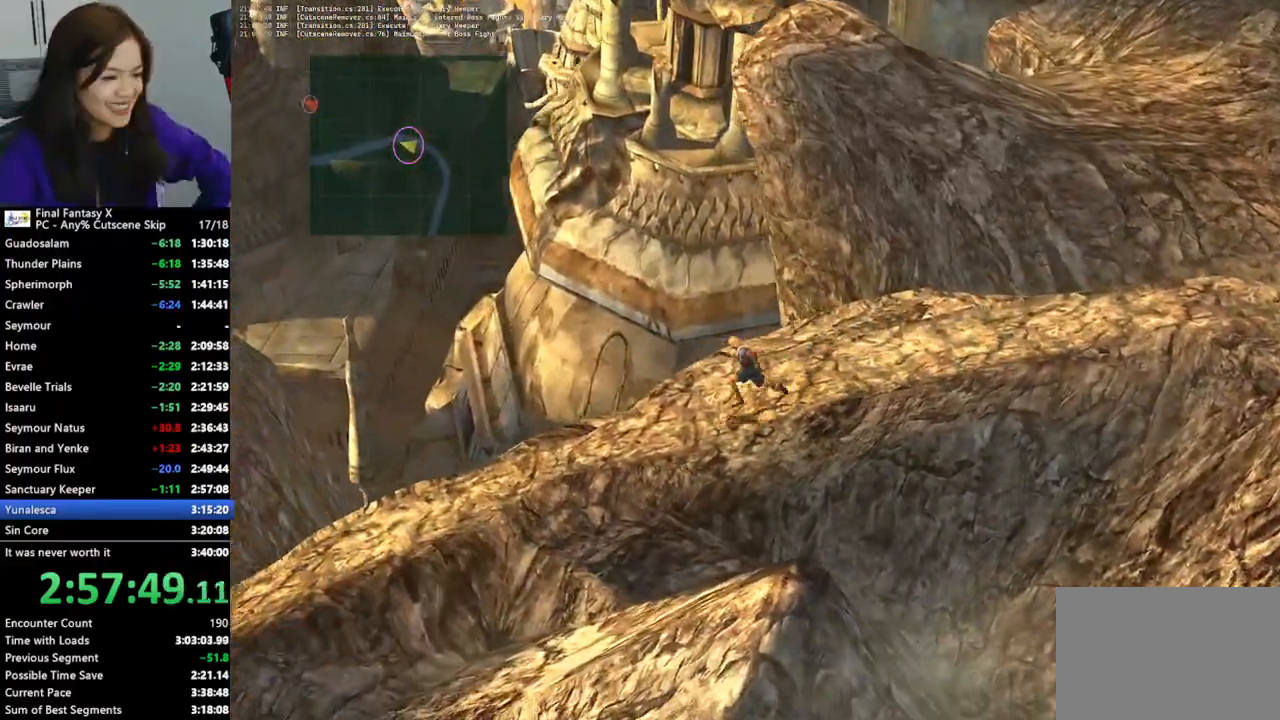
{"buttons": [], "left_stick": "left", "right_stick": "center", "events": []}
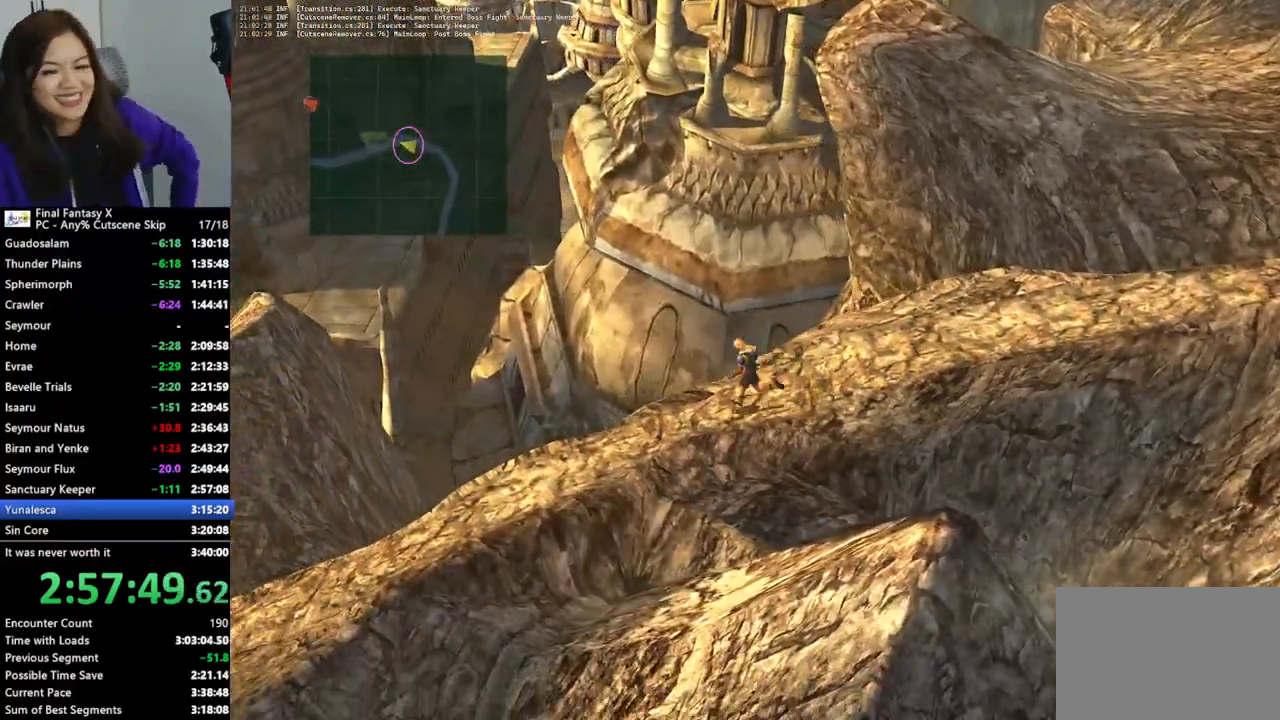
{"buttons": [], "left_stick": "left", "right_stick": "center", "events": []}
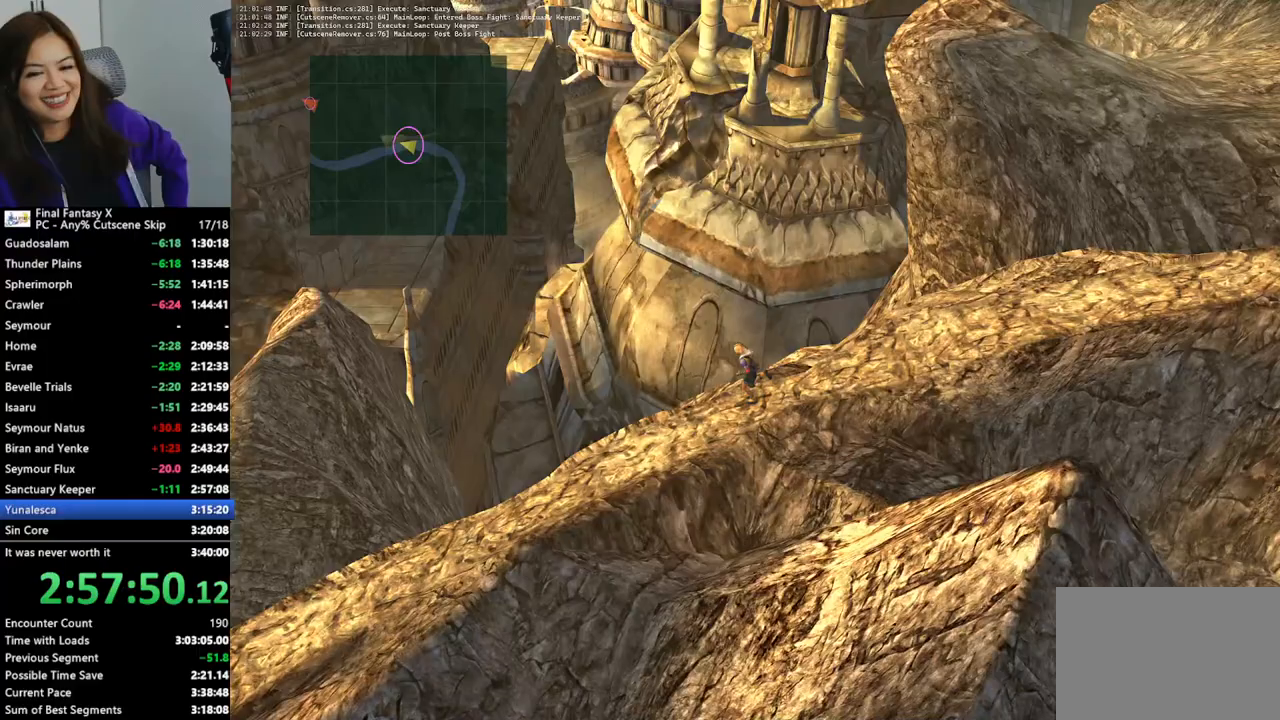
{"buttons": [], "left_stick": "left", "right_stick": "center", "events": []}